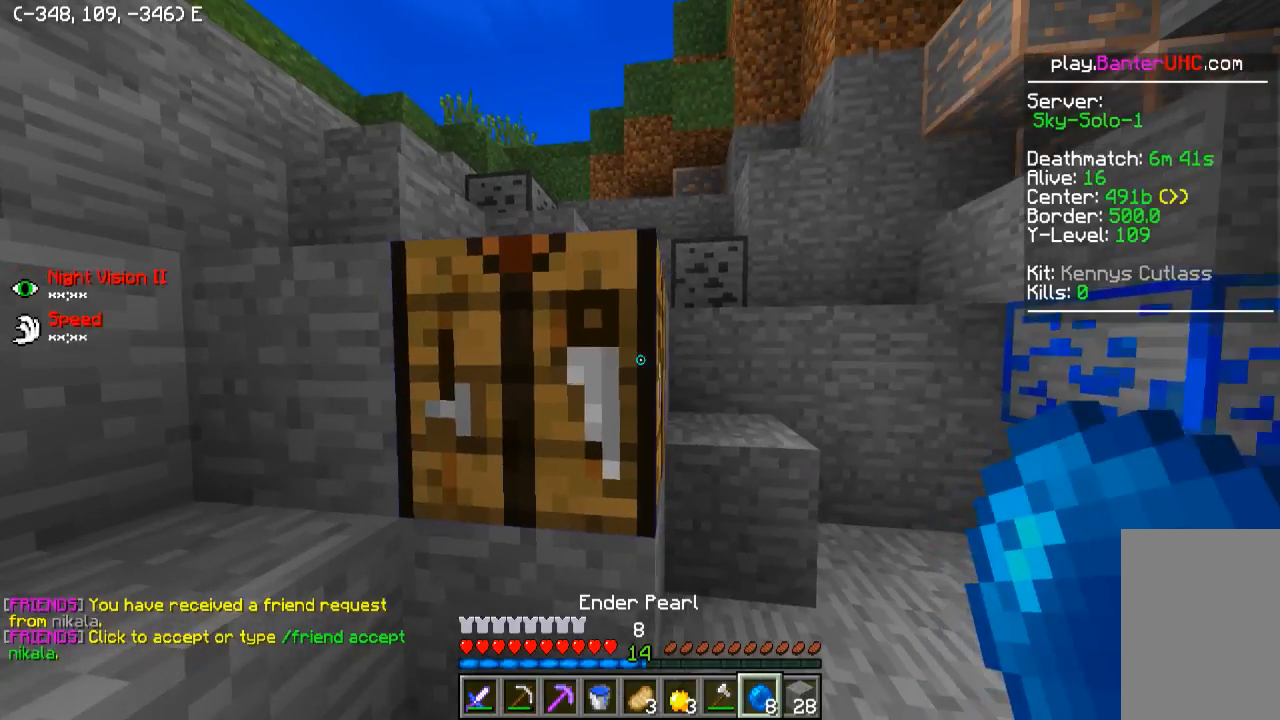
Gameplay with keyboard; each line is a JSON object with the keys held at the frame after it. "events" lists presses ("down") and releases ("up") of "a", "d", "s" and "w" between this image and that frame as [ms after this image, input, new state], when the widget could be followed in between. No other keys are recorded. Mouse input is not recorded.
{"keys": [], "events": []}
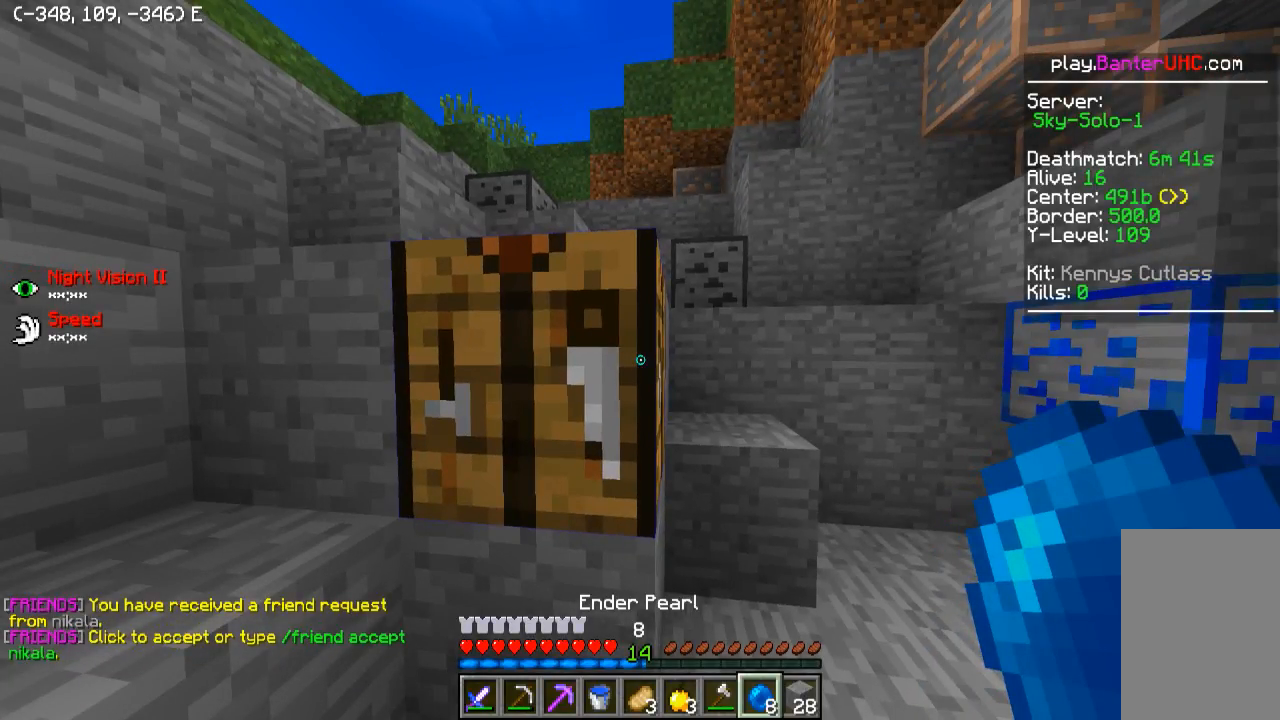
{"keys": [], "events": []}
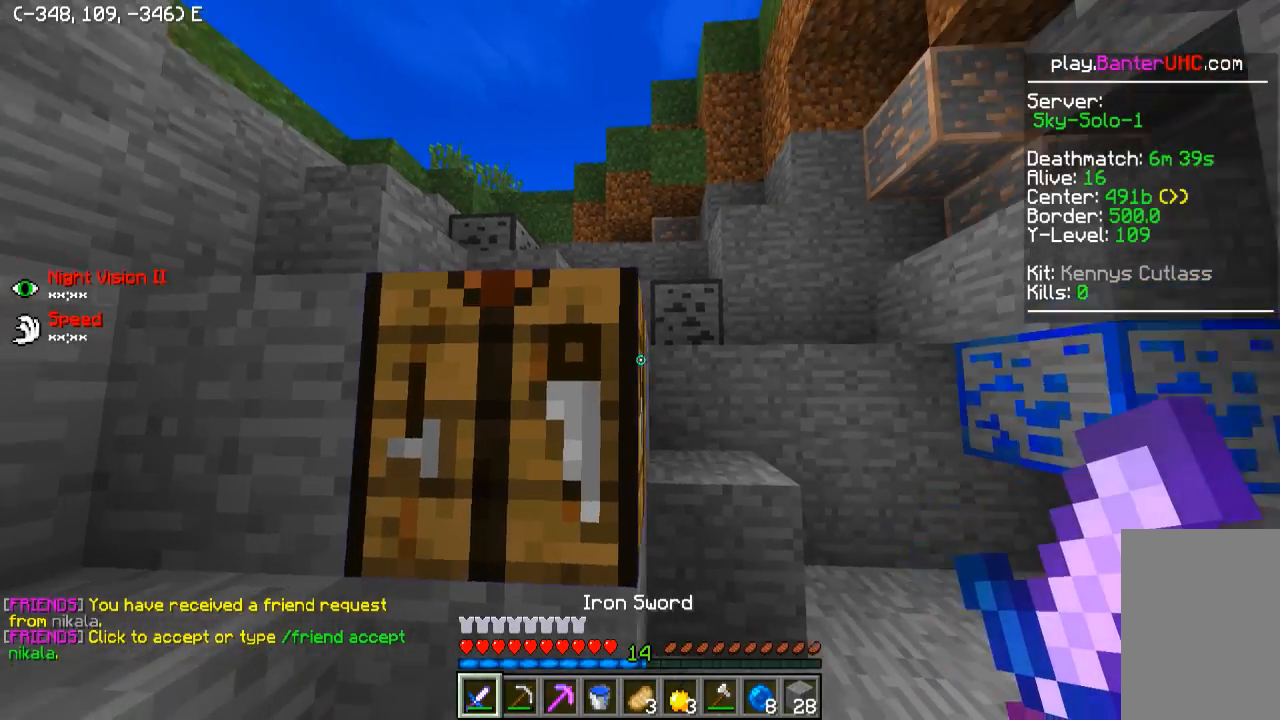
{"keys": ["w"], "events": [[200, "w", "down"], [250, "d", "down"], [400, "d", "up"]]}
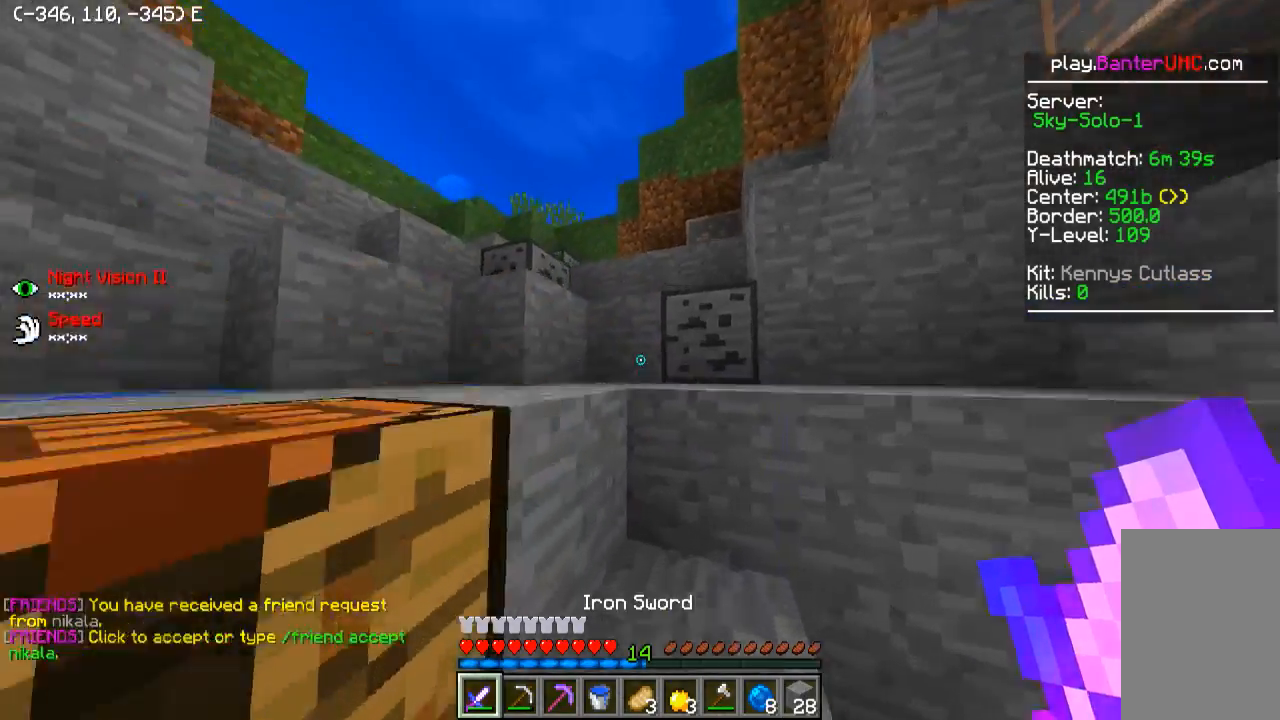
{"keys": ["w"], "events": []}
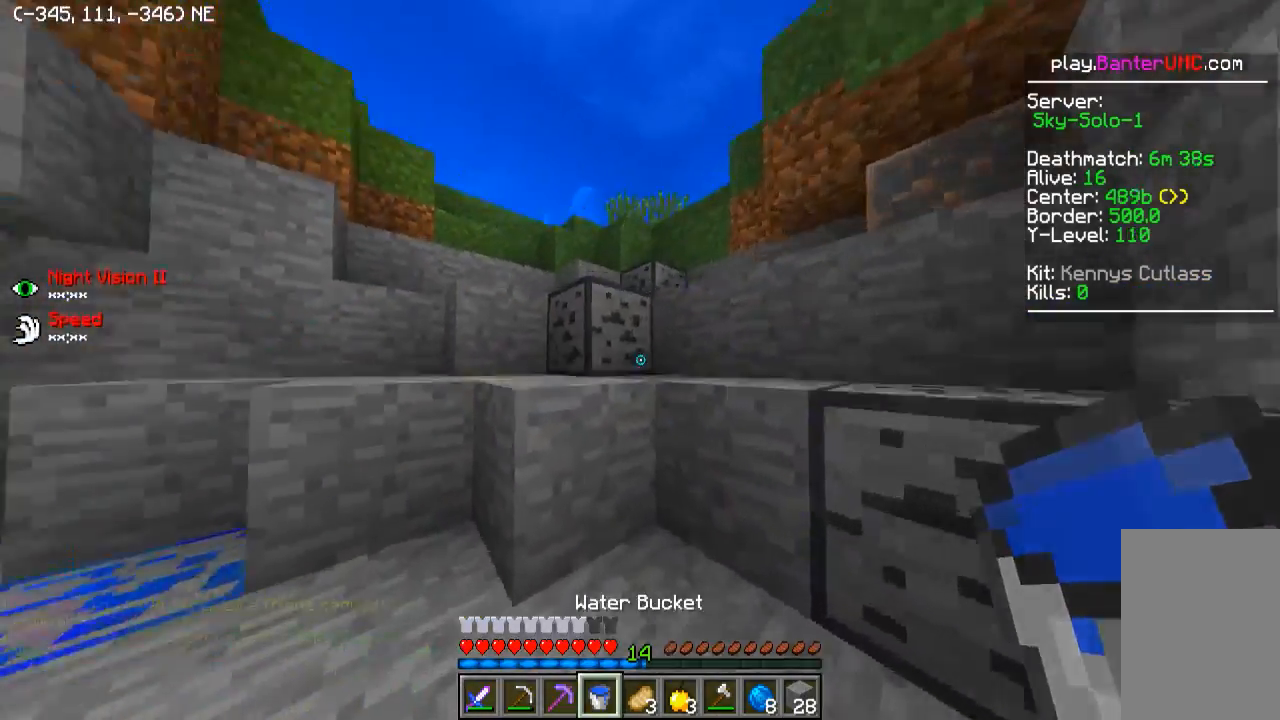
{"keys": ["d", "w"], "events": [[400, "d", "down"]]}
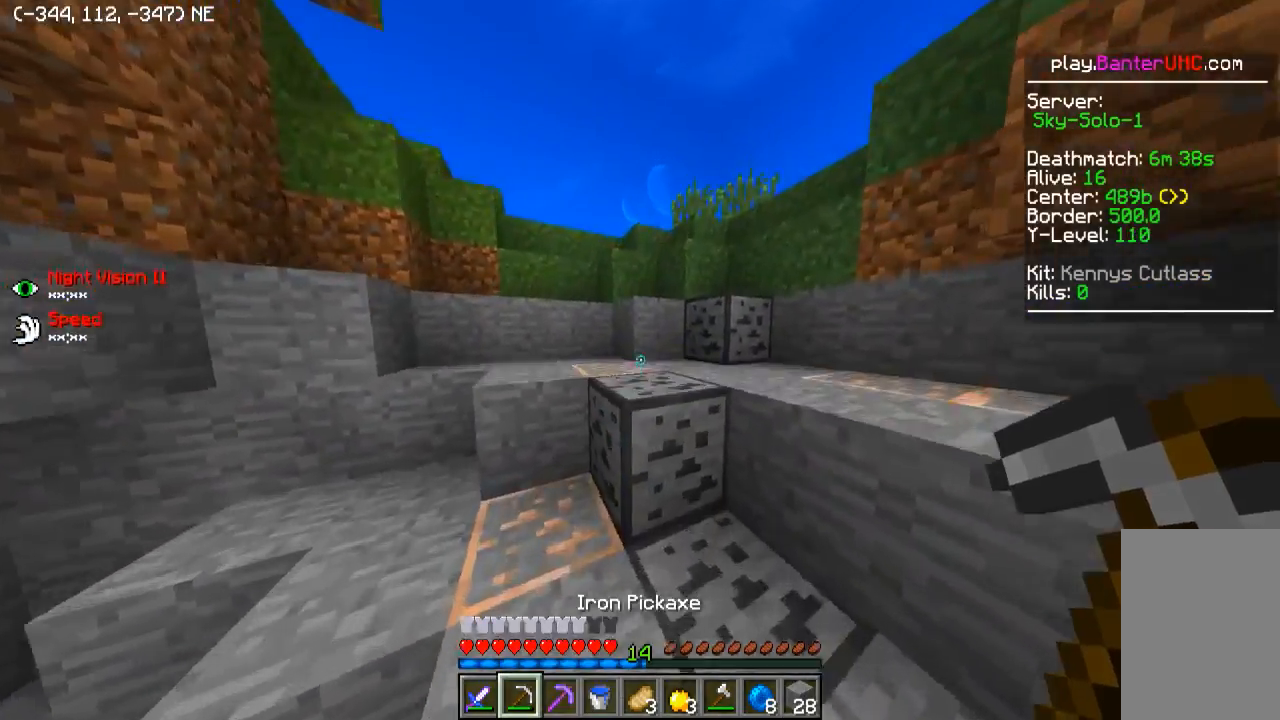
{"keys": ["w"], "events": [[50, "d", "up"]]}
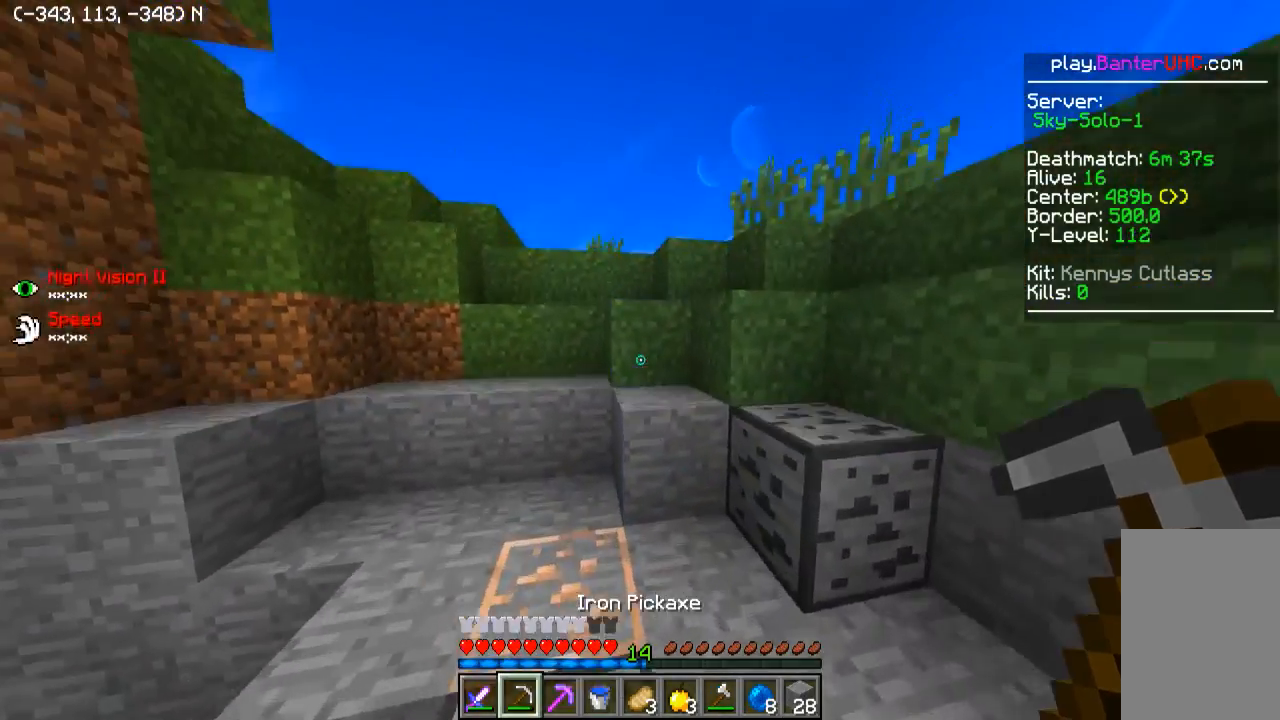
{"keys": ["d", "w"], "events": [[400, "d", "down"]]}
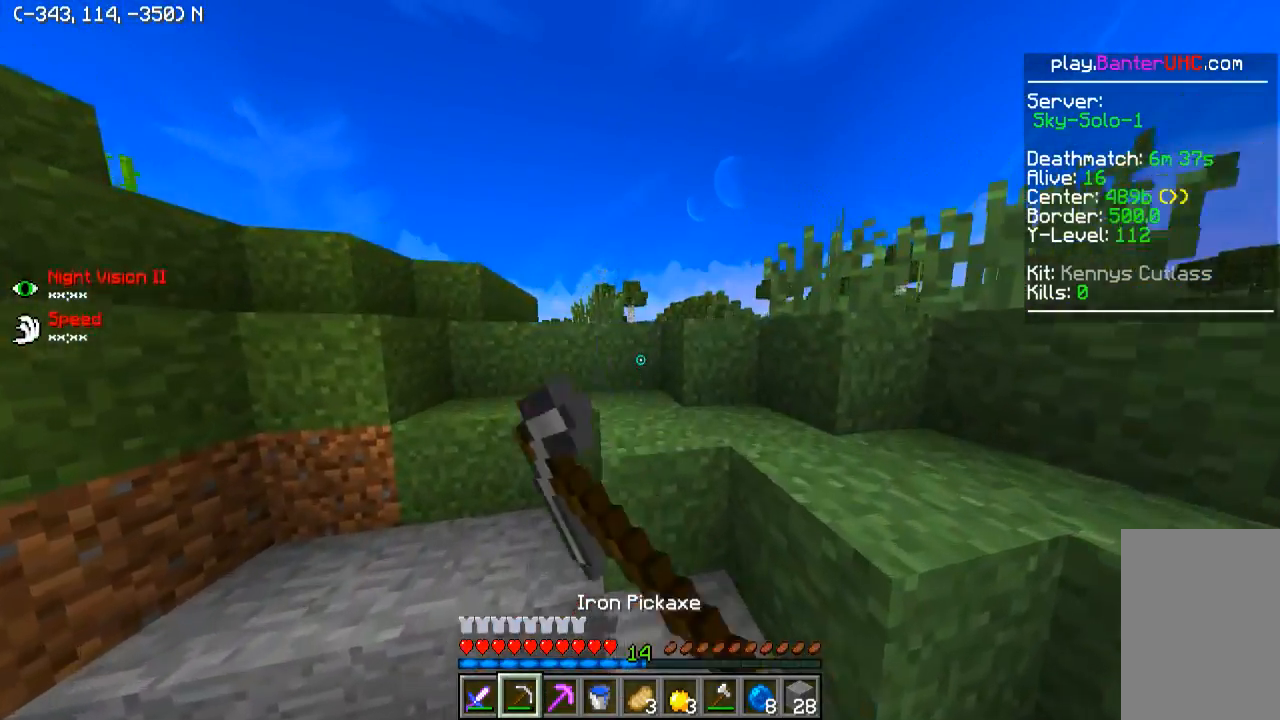
{"keys": ["a", "w"], "events": [[50, "d", "up"], [450, "a", "down"]]}
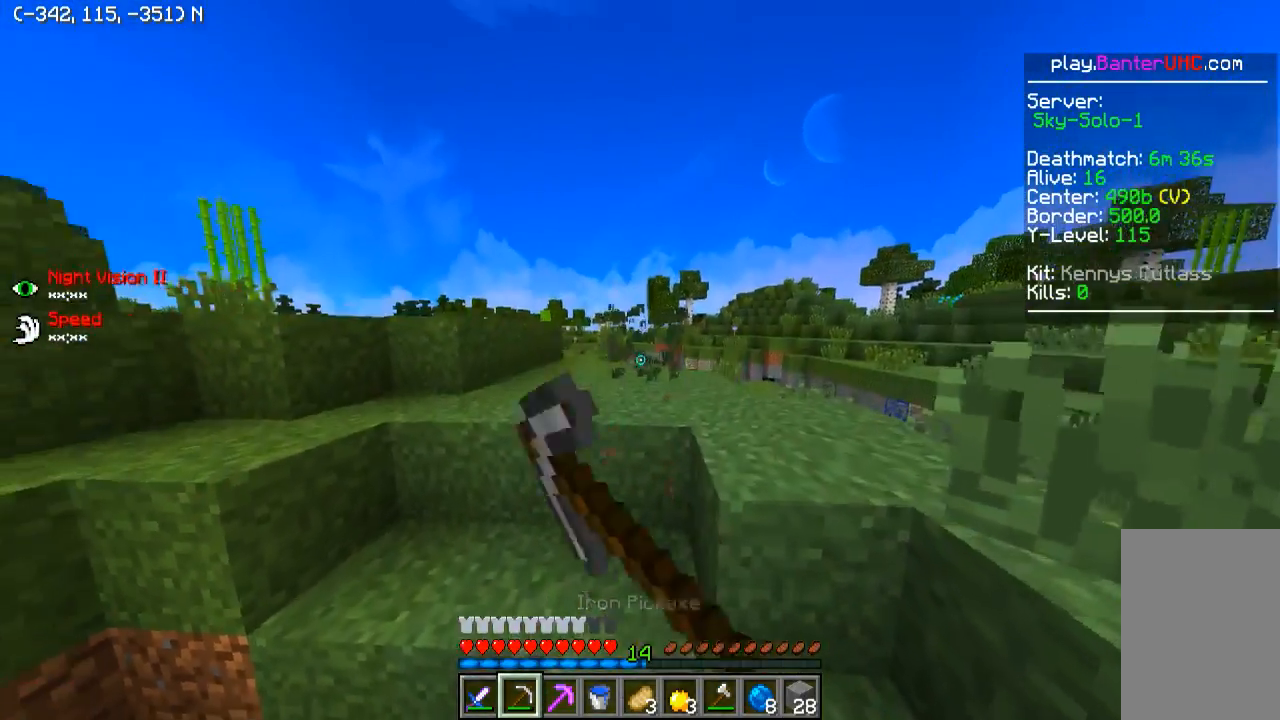
{"keys": ["w"], "events": [[150, "a", "up"]]}
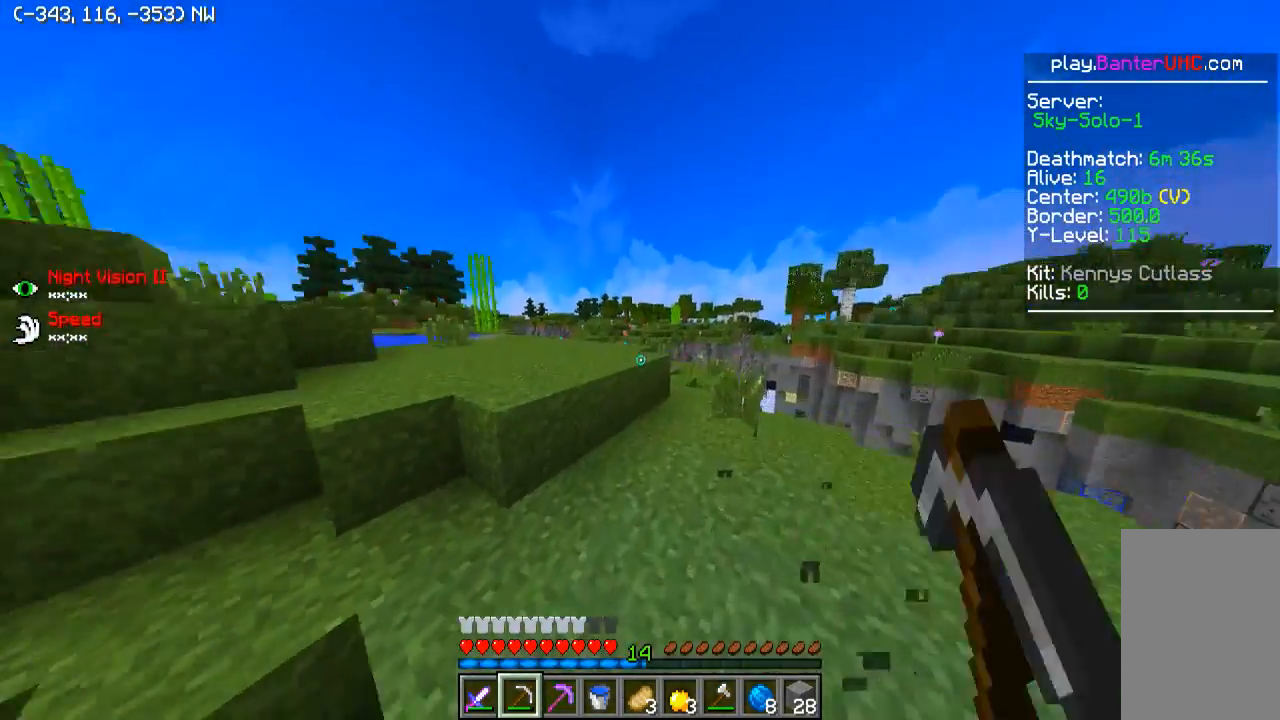
{"keys": ["w"], "events": []}
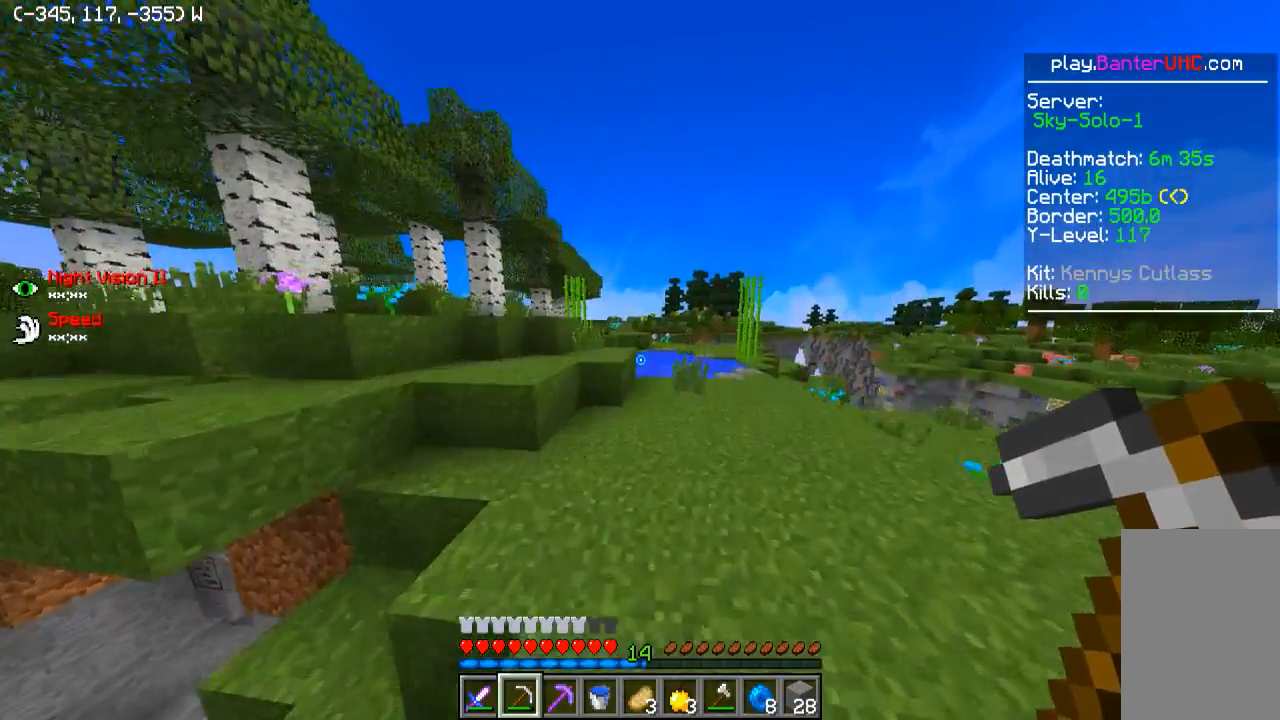
{"keys": ["w"], "events": []}
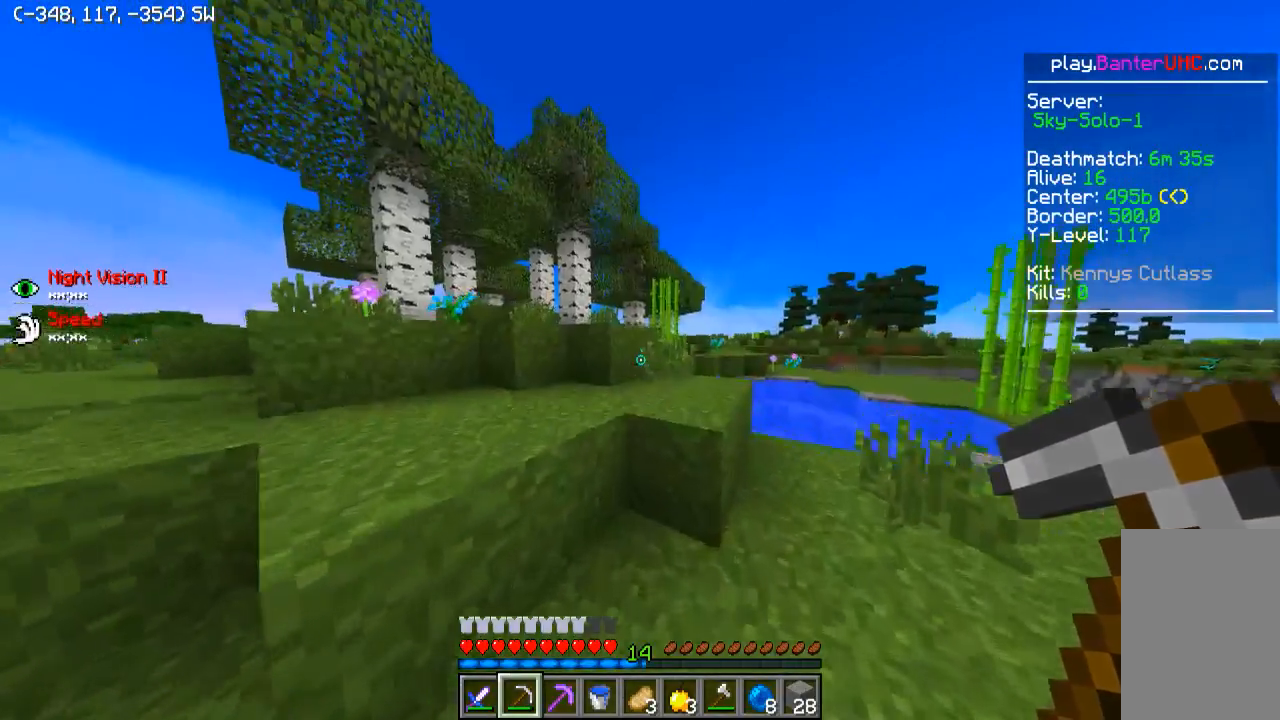
{"keys": []}